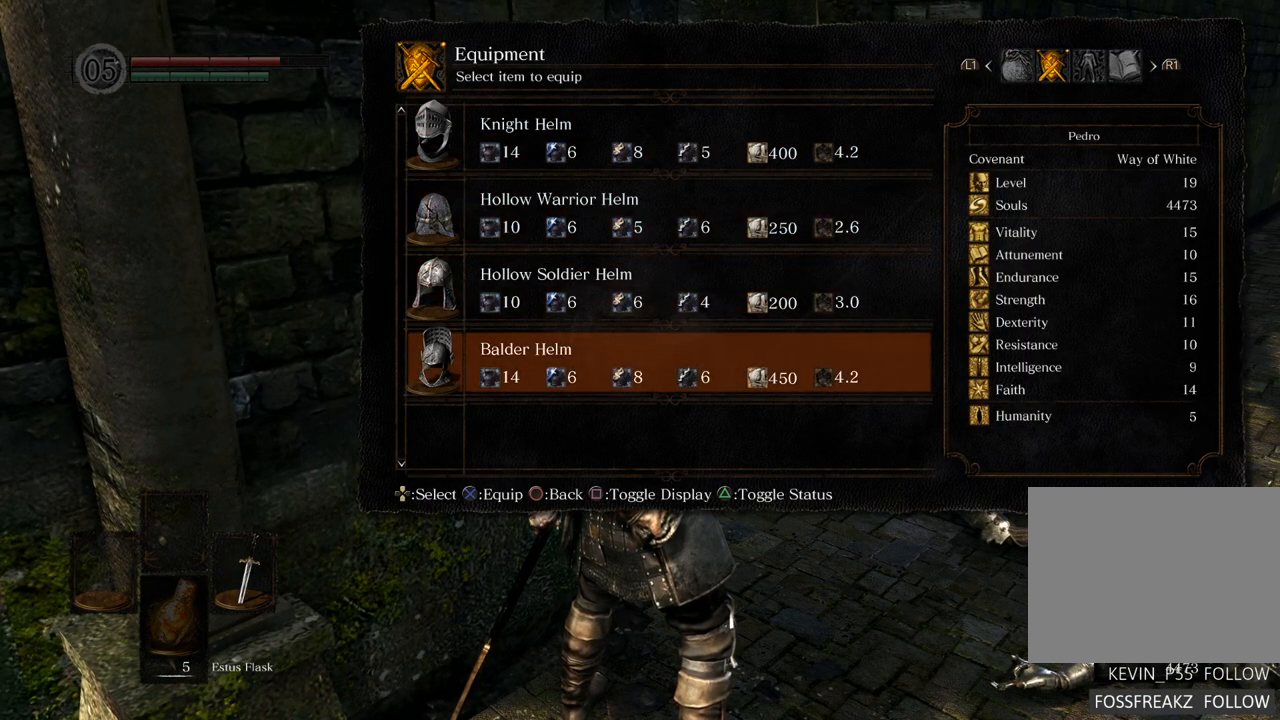
Gameplay with a controller (PlayStation layout); each line is a JSON object with the inputs held at the frame after it (dt_ms = milliseconds from this image to that frame). "events" lists button and stick changes between this image and that frame as [ms after this image, input, new state], when the widget could be followed in between. Not read: L3 R3.
{"dt_ms": 500, "buttons": [], "left_stick": "center", "right_stick": "center", "events": [[150, "CROSS", "down"], [233, "CROSS", "up"]]}
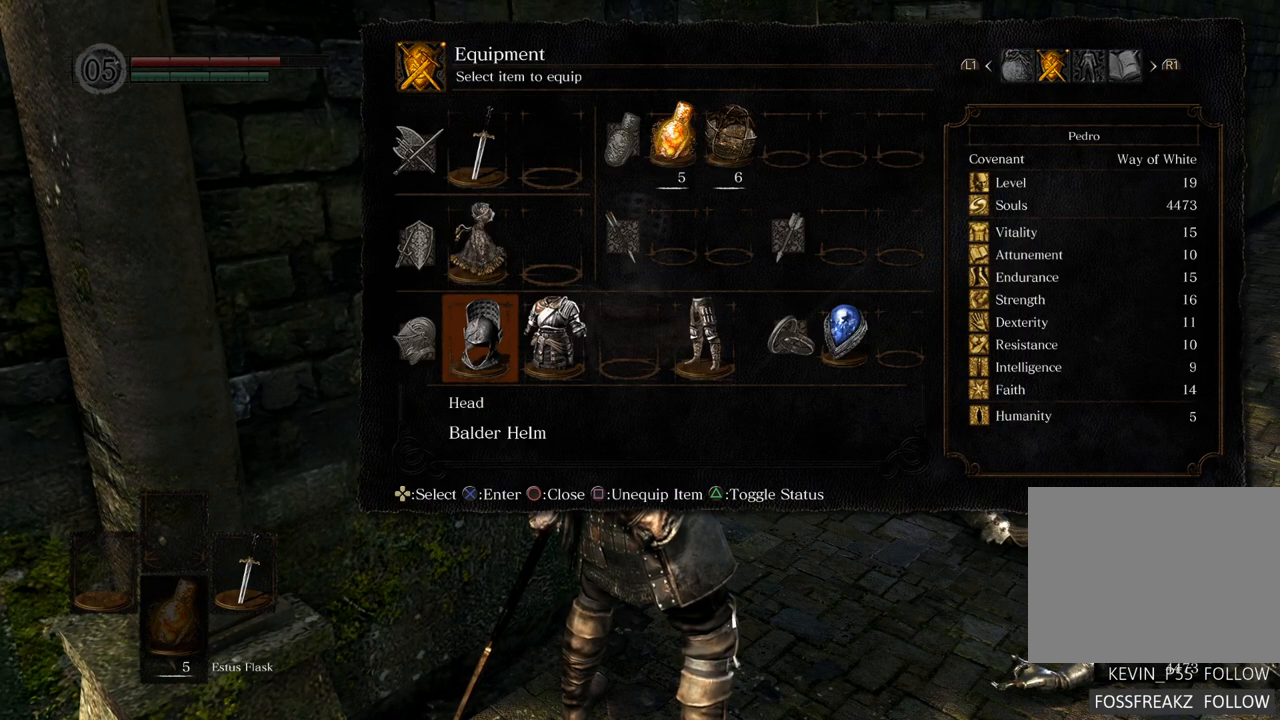
{"dt_ms": 500, "buttons": [], "left_stick": "center", "right_stick": "center", "events": []}
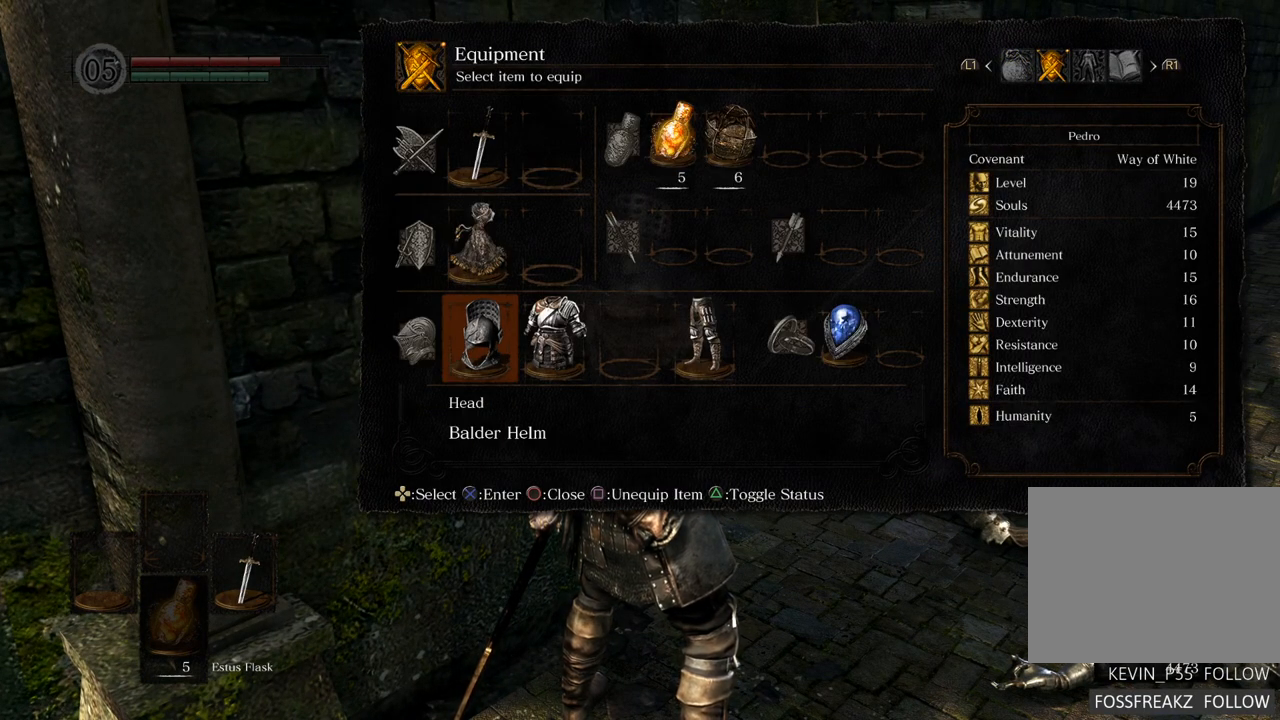
{"dt_ms": 500, "buttons": [], "left_stick": "center", "right_stick": "center", "events": [[217, "CIRCLE", "down"], [300, "CIRCLE", "up"]]}
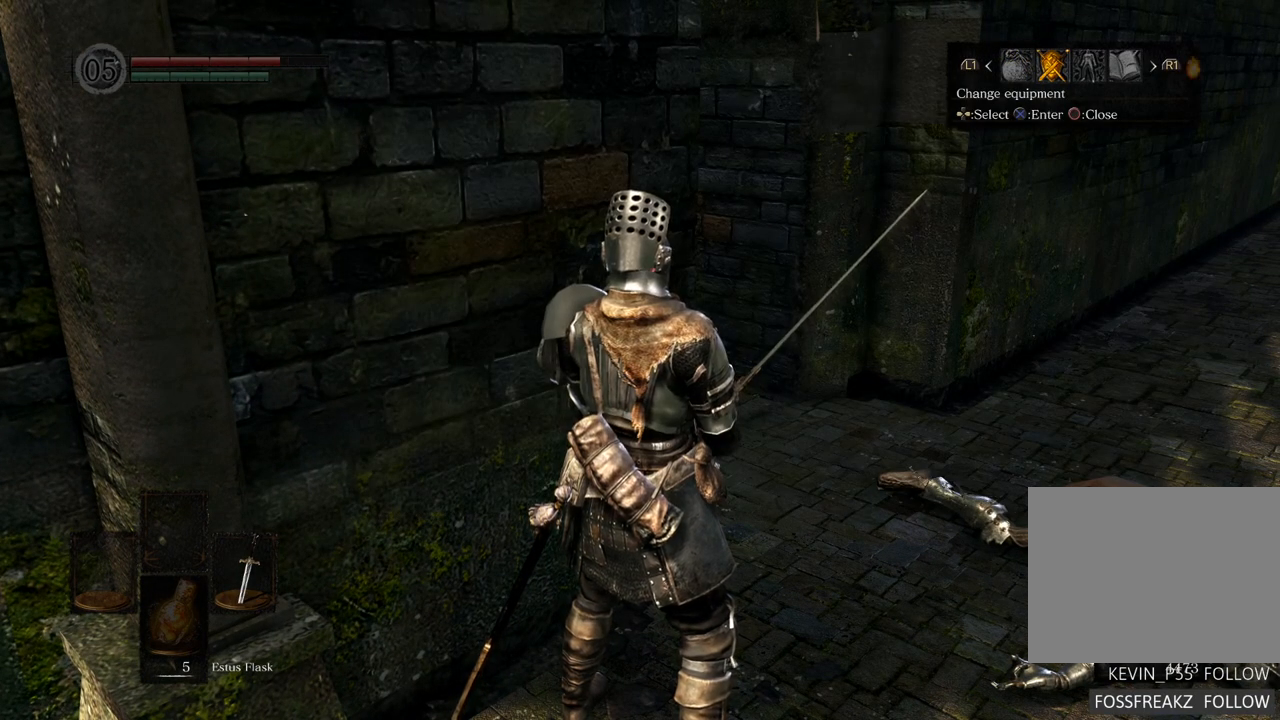
{"dt_ms": 500, "buttons": ["CIRCLE"], "left_stick": "up-right", "right_stick": "center", "events": [[67, "left_stick", "up-right"], [150, "CIRCLE", "down"], [217, "CIRCLE", "up"], [500, "CIRCLE", "down"]]}
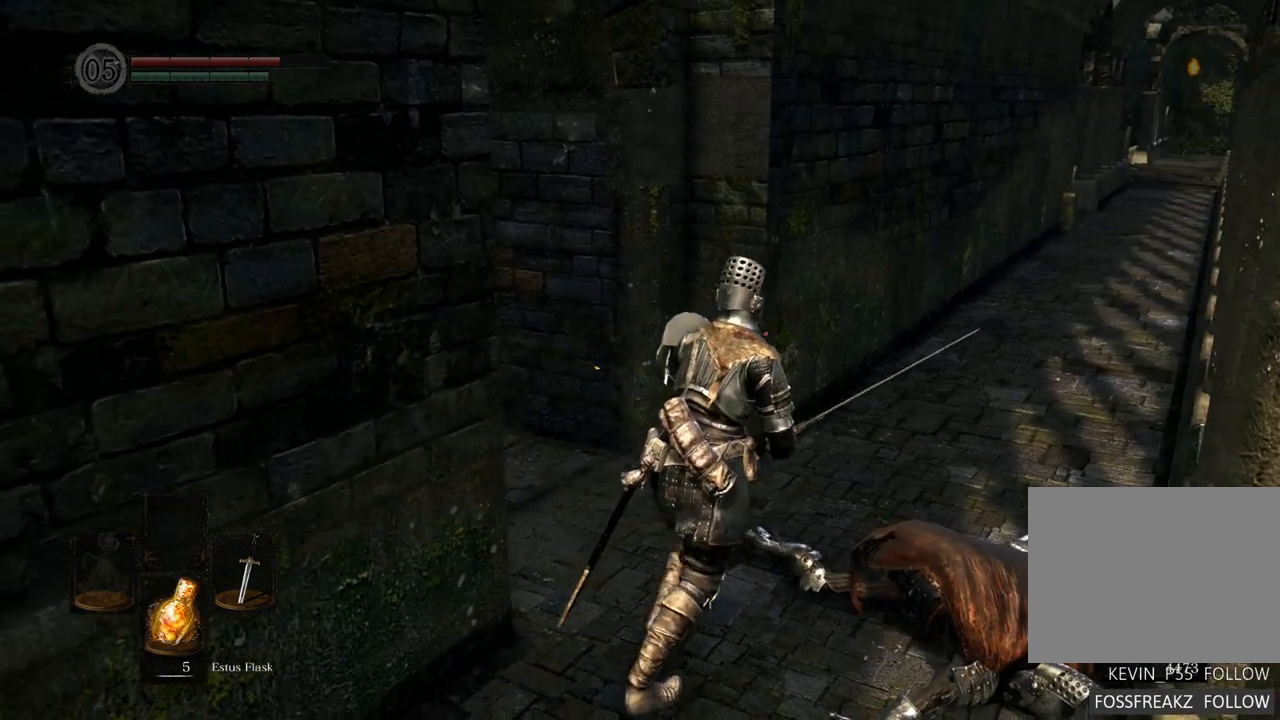
{"dt_ms": 500, "buttons": [], "left_stick": "up-right", "right_stick": "center", "events": [[67, "CIRCLE", "up"]]}
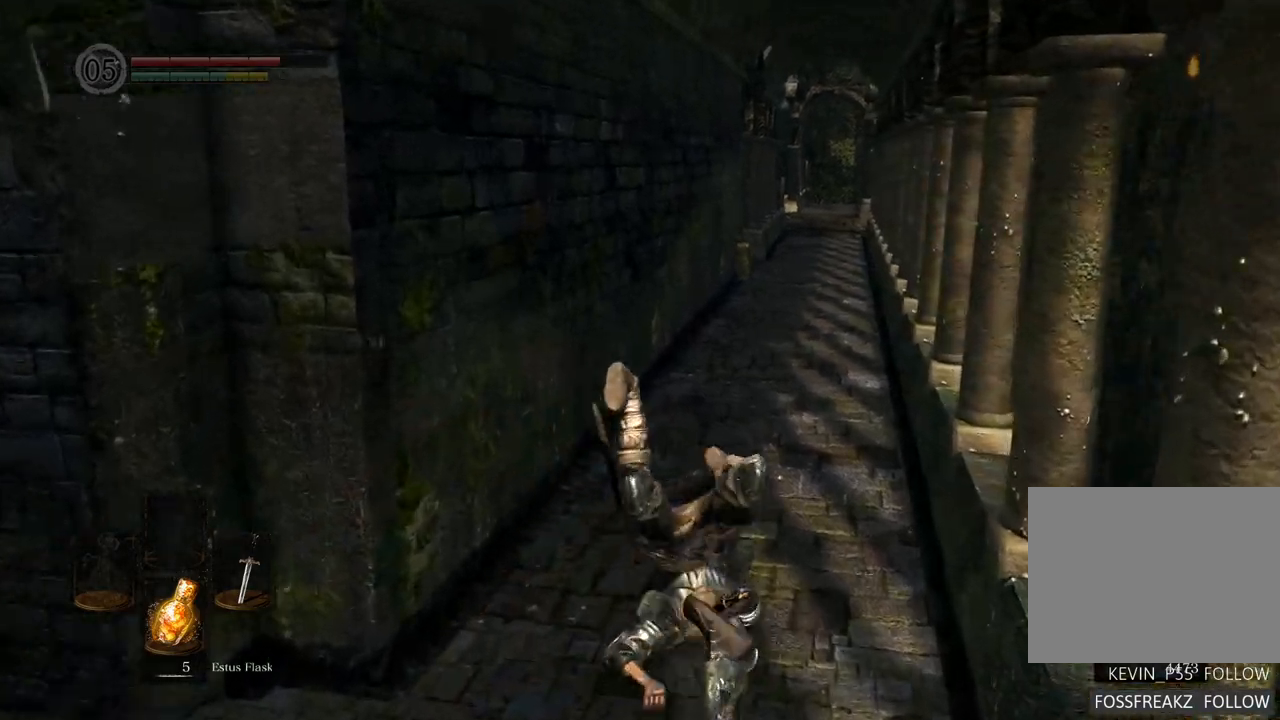
{"dt_ms": 500, "buttons": [], "left_stick": "center", "right_stick": "center", "events": [[17, "left_stick", "up"], [217, "left_stick", "center"]]}
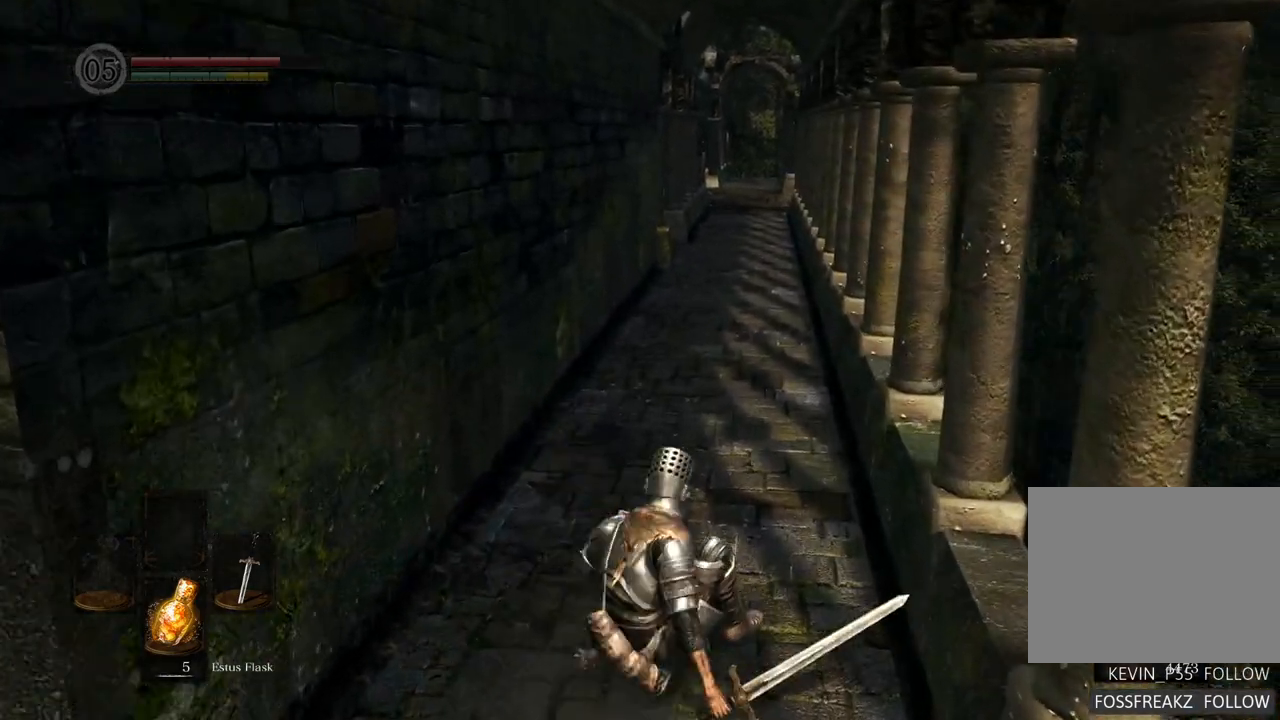
{"dt_ms": 500, "buttons": ["CROSS"], "left_stick": "center", "right_stick": "left"}
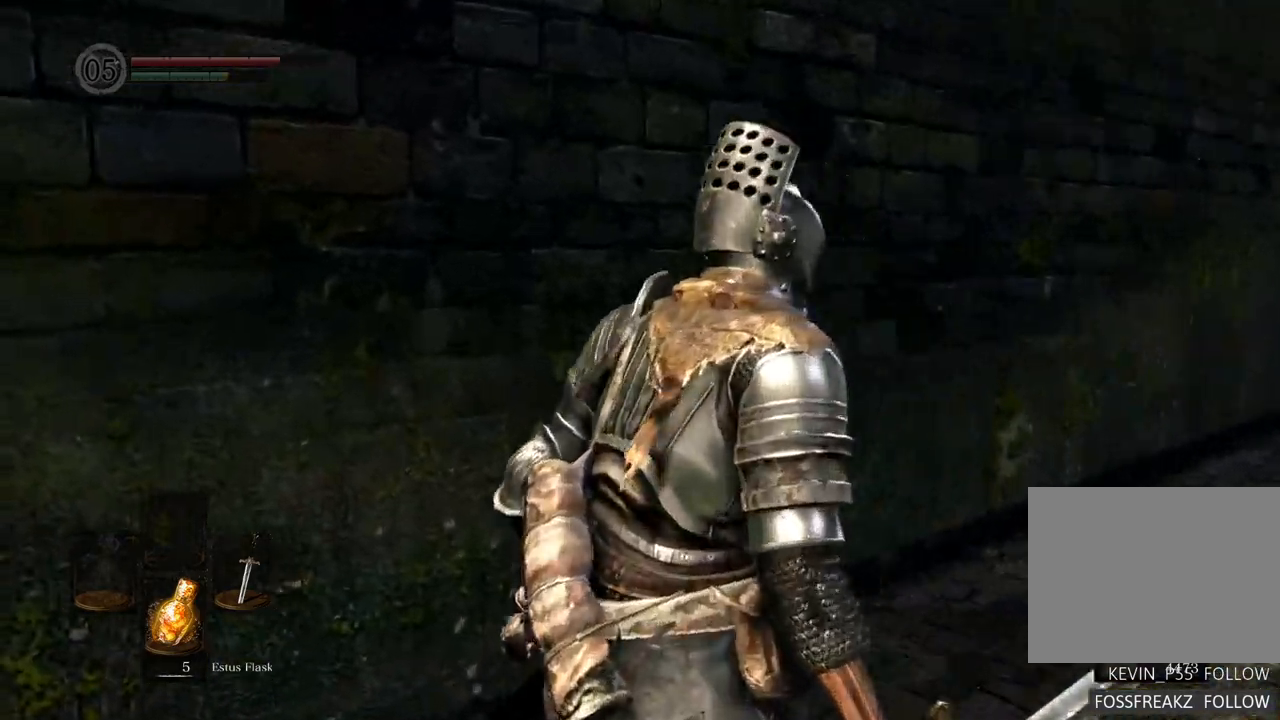
{"dt_ms": 1000, "buttons": [], "left_stick": "center", "right_stick": "center"}
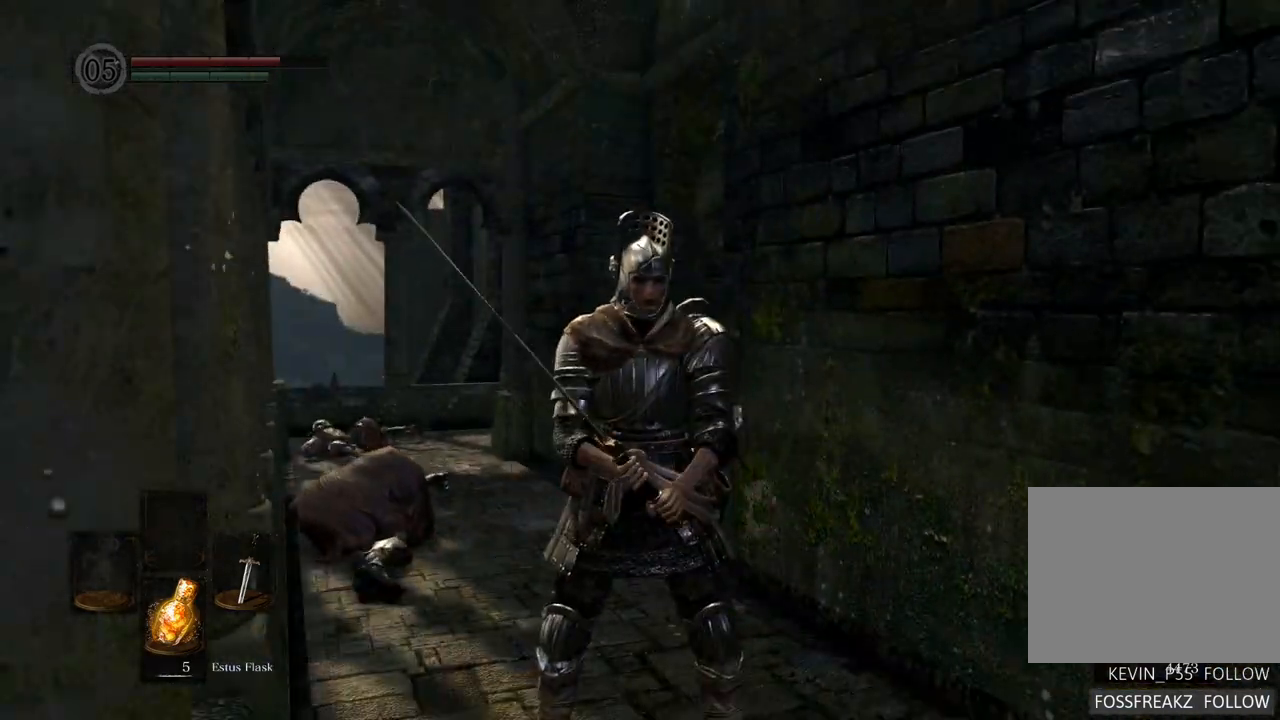
{"dt_ms": 500, "buttons": [], "left_stick": "center", "right_stick": "left", "events": [[317, "right_stick", "left"]]}
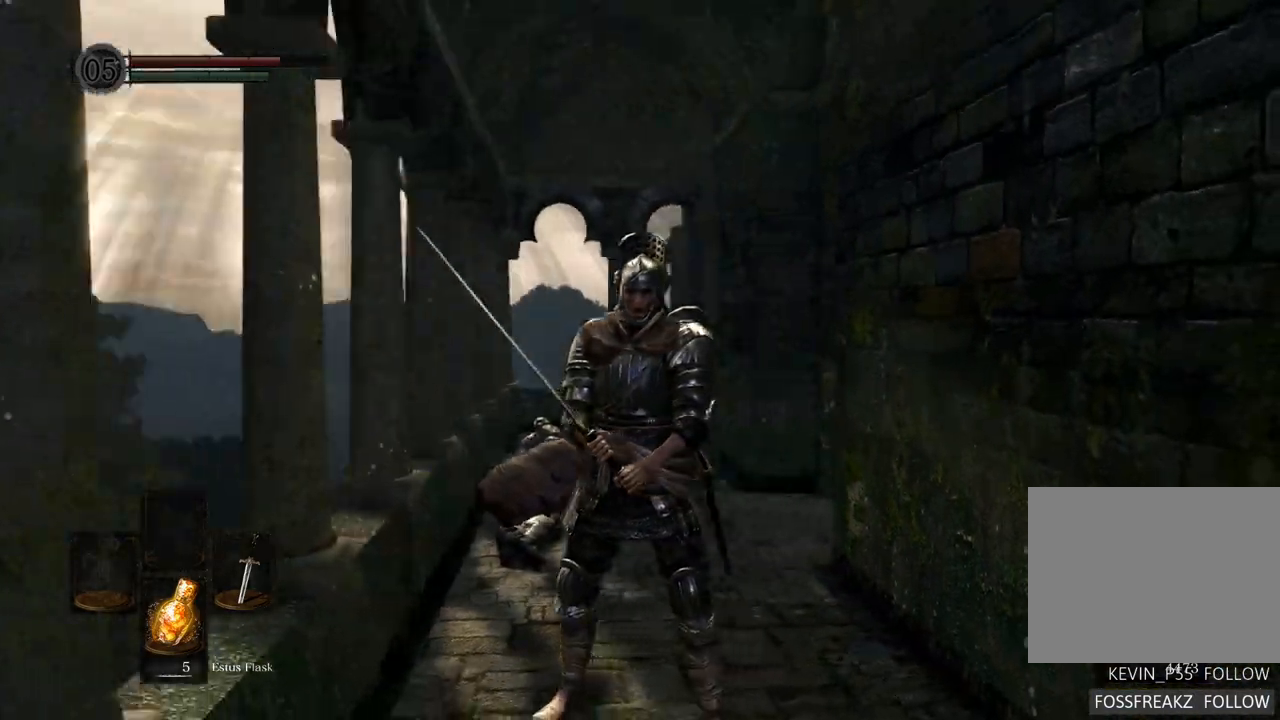
{"dt_ms": 500, "buttons": [], "left_stick": "center", "right_stick": "center", "events": [[300, "right_stick", "center"]]}
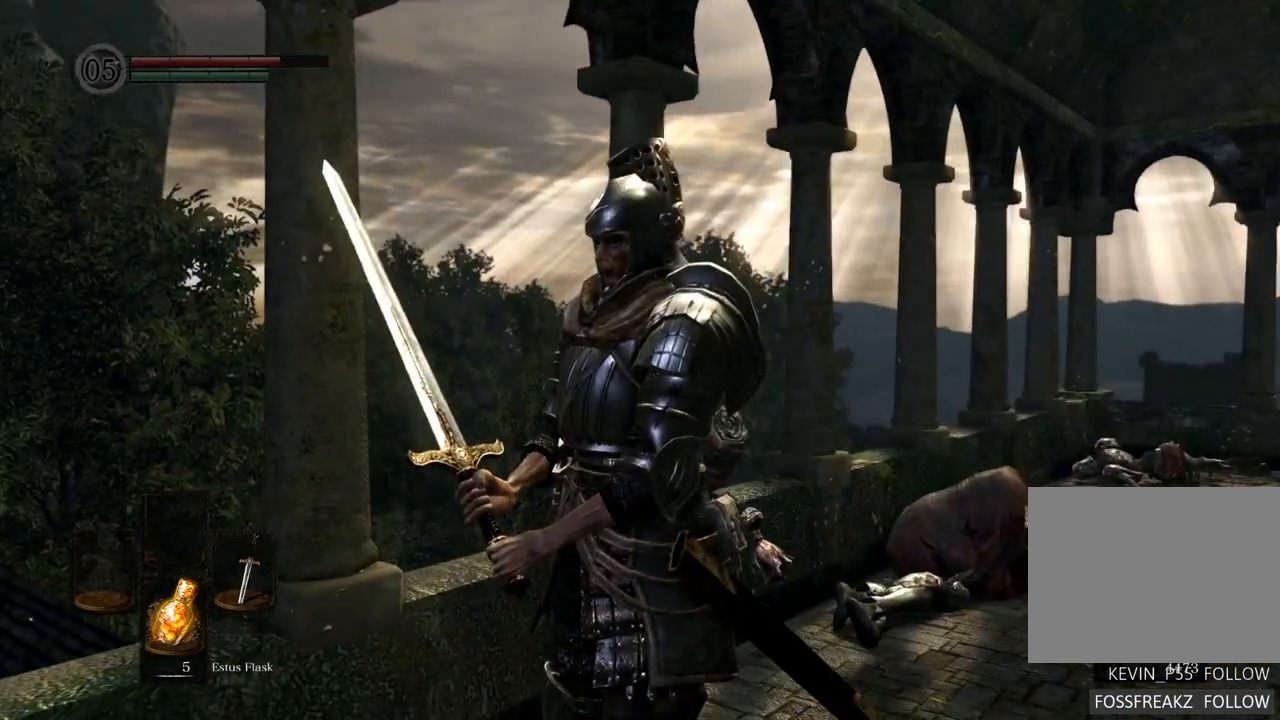
{"dt_ms": 1000, "buttons": [], "left_stick": "center", "right_stick": "center"}
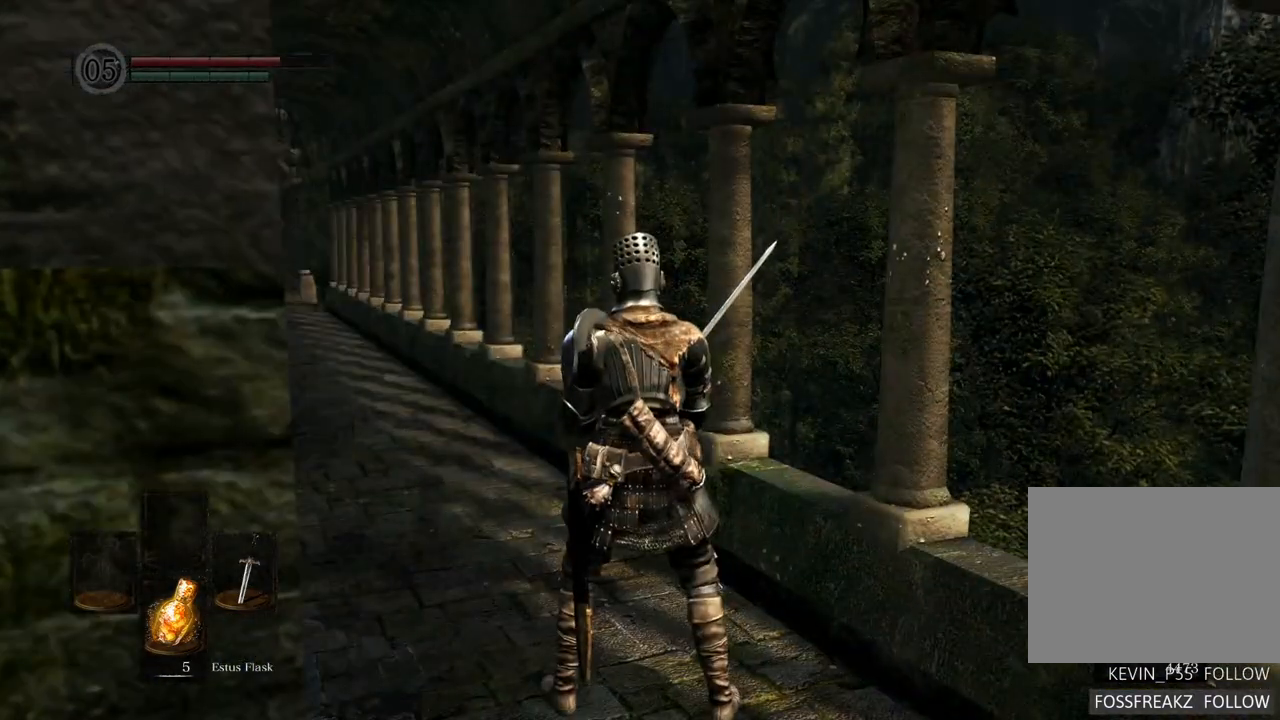
{"dt_ms": 500, "buttons": [], "left_stick": "center", "right_stick": "right", "events": [[117, "right_stick", "right"]]}
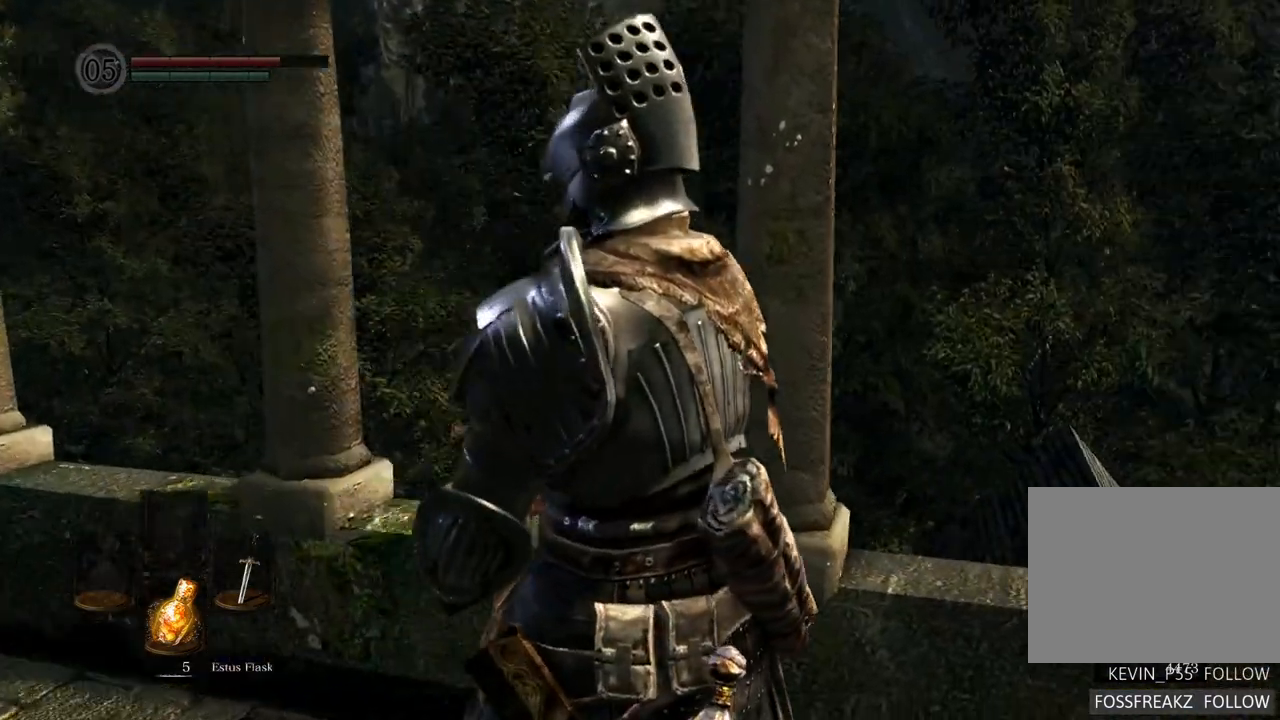
{"dt_ms": 500, "buttons": [], "left_stick": "center", "right_stick": "right", "events": [[217, "right_stick", "center"], [417, "right_stick", "right"]]}
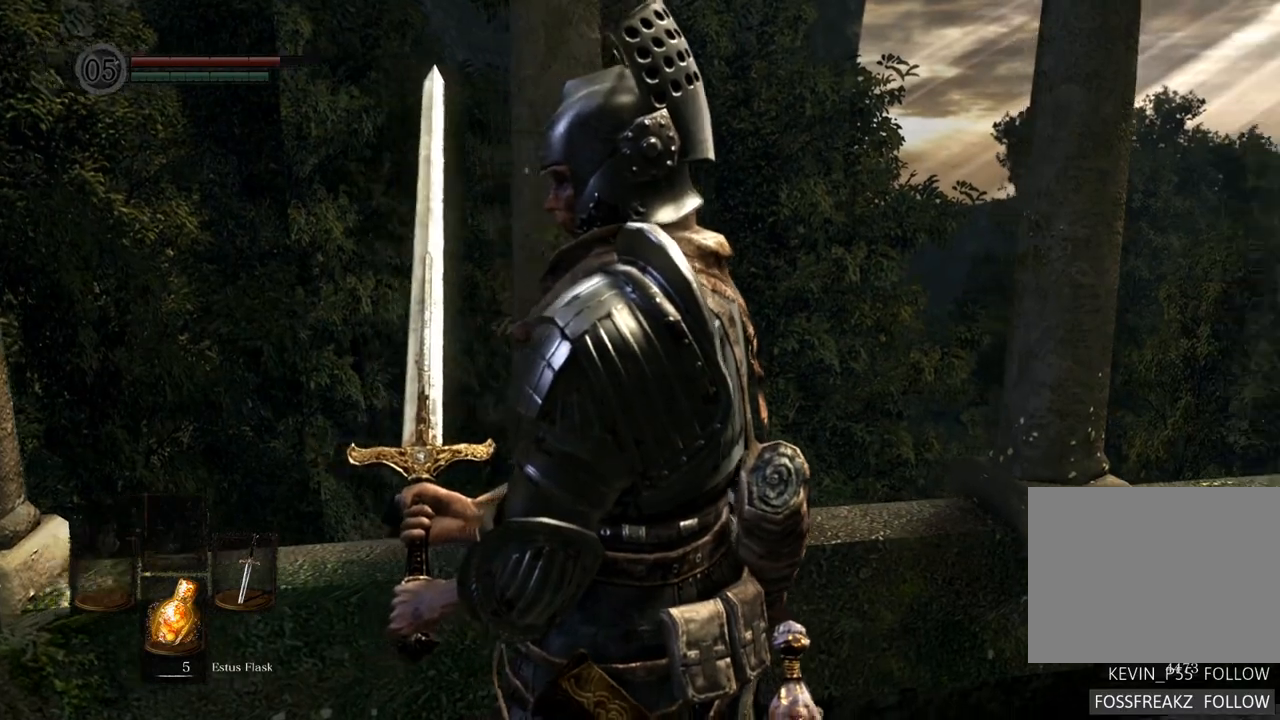
{"dt_ms": 500, "buttons": [], "left_stick": "center", "right_stick": "center", "events": [[217, "SELECT", "down"], [267, "SELECT", "up"], [500, "right_stick", "center"]]}
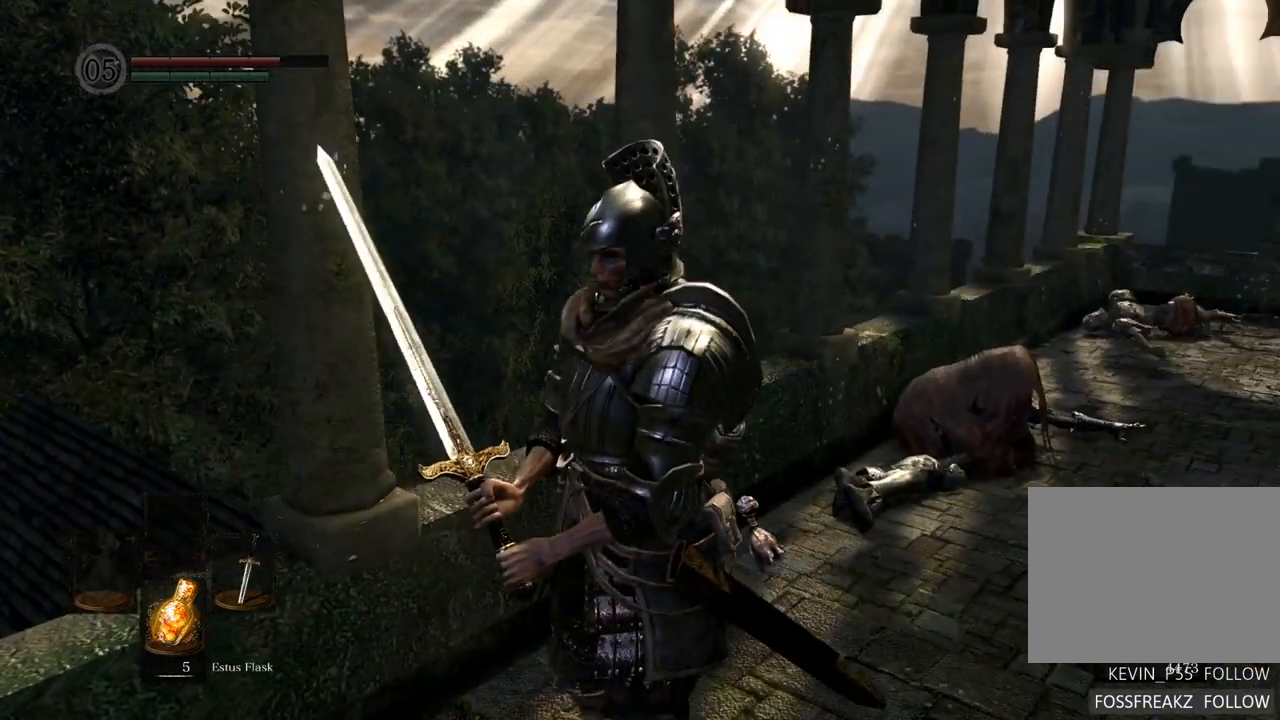
{"dt_ms": 500, "buttons": [], "left_stick": "center", "right_stick": "right", "events": [[200, "right_stick", "right"]]}
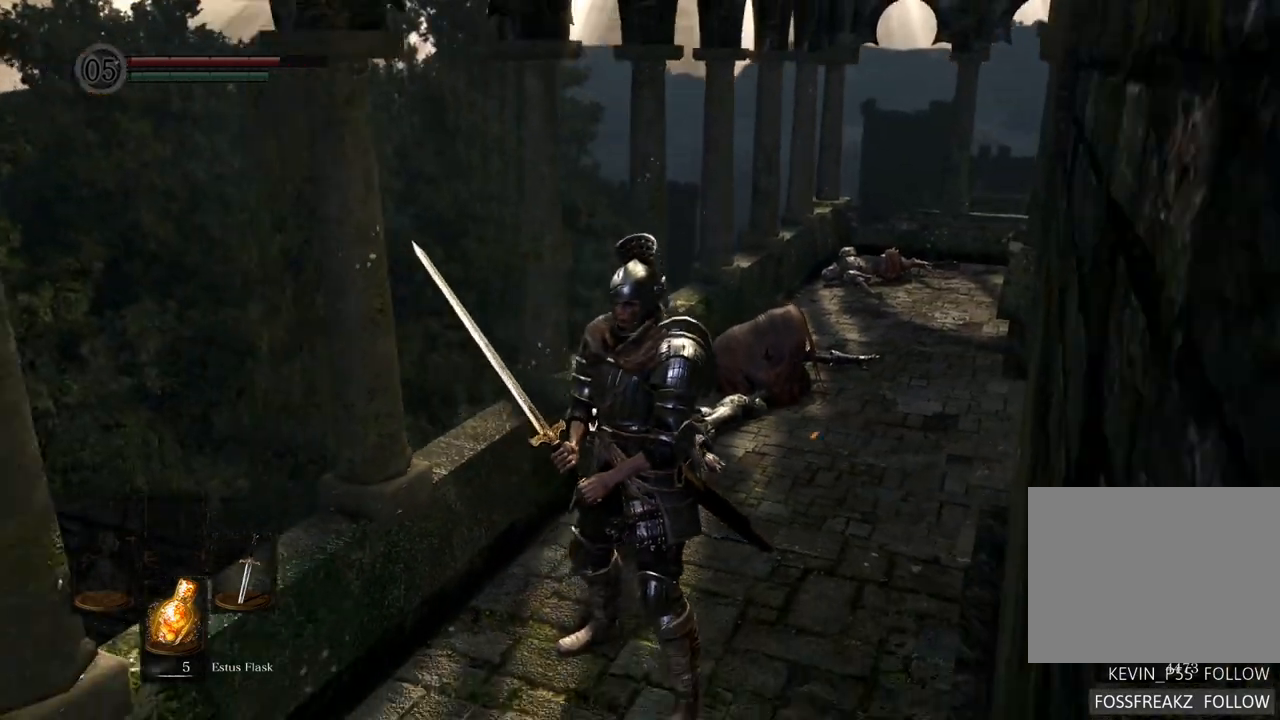
{"dt_ms": 500, "buttons": [], "left_stick": "center", "right_stick": "center", "events": [[117, "right_stick", "center"]]}
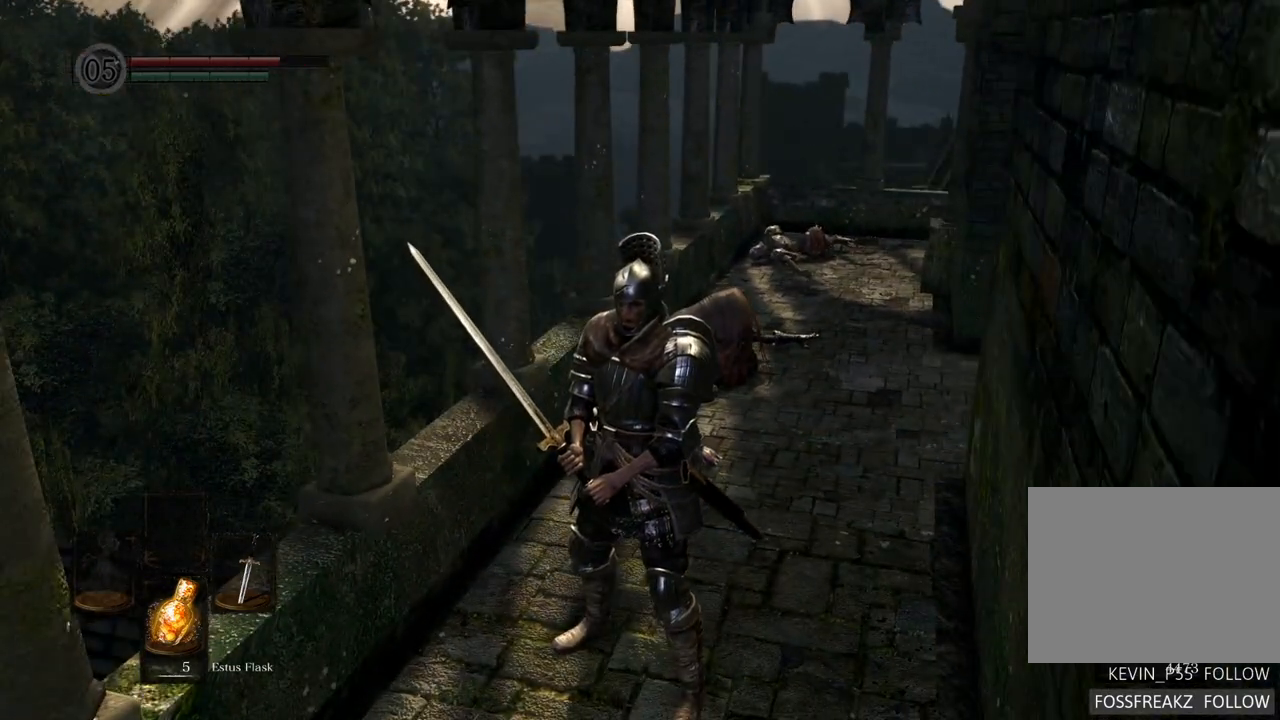
{"dt_ms": 500, "buttons": [], "left_stick": "center", "right_stick": "left", "events": [[400, "right_stick", "left"]]}
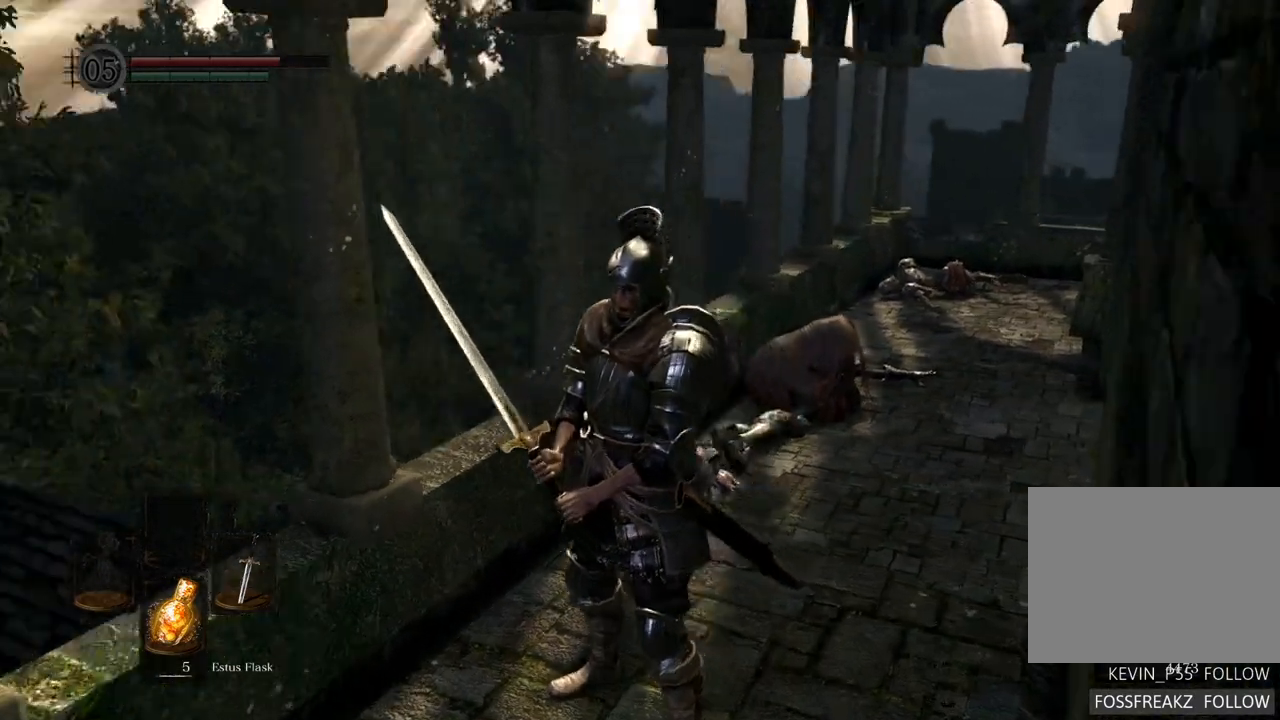
{"dt_ms": 1000, "buttons": [], "left_stick": "center", "right_stick": "center"}
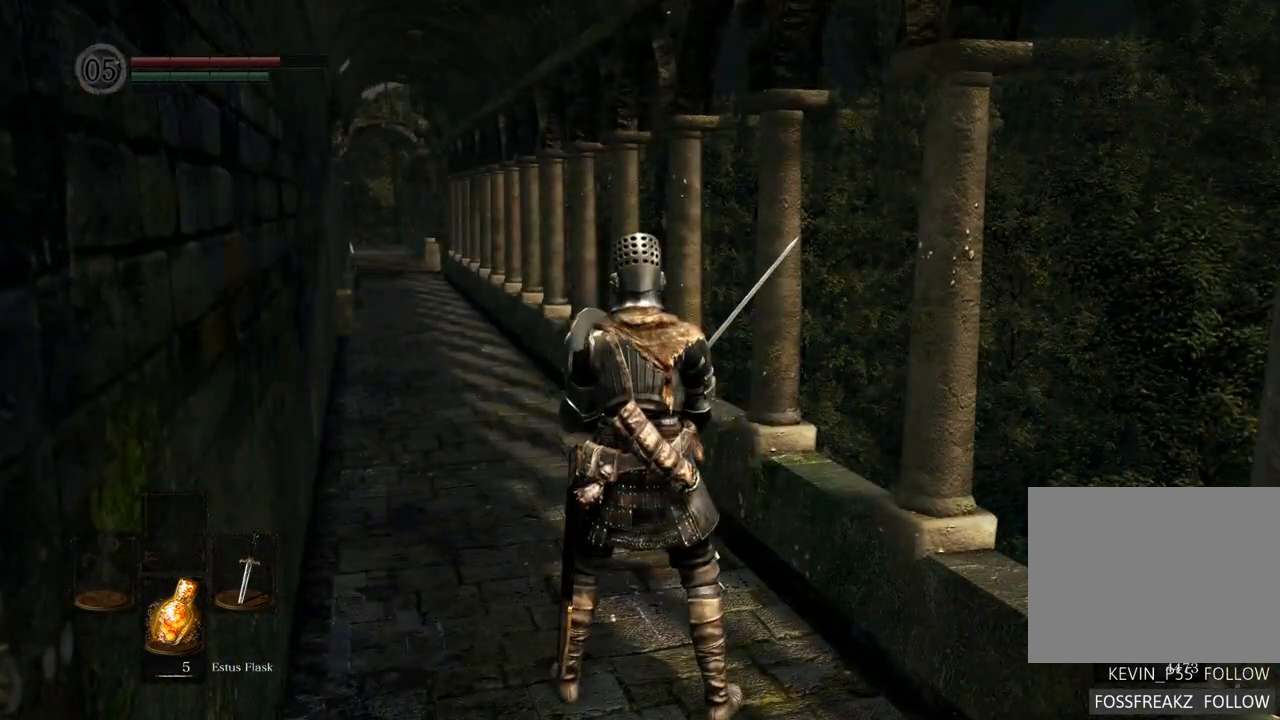
{"dt_ms": 500, "buttons": [], "left_stick": "center", "right_stick": "right", "events": [[200, "right_stick", "right"]]}
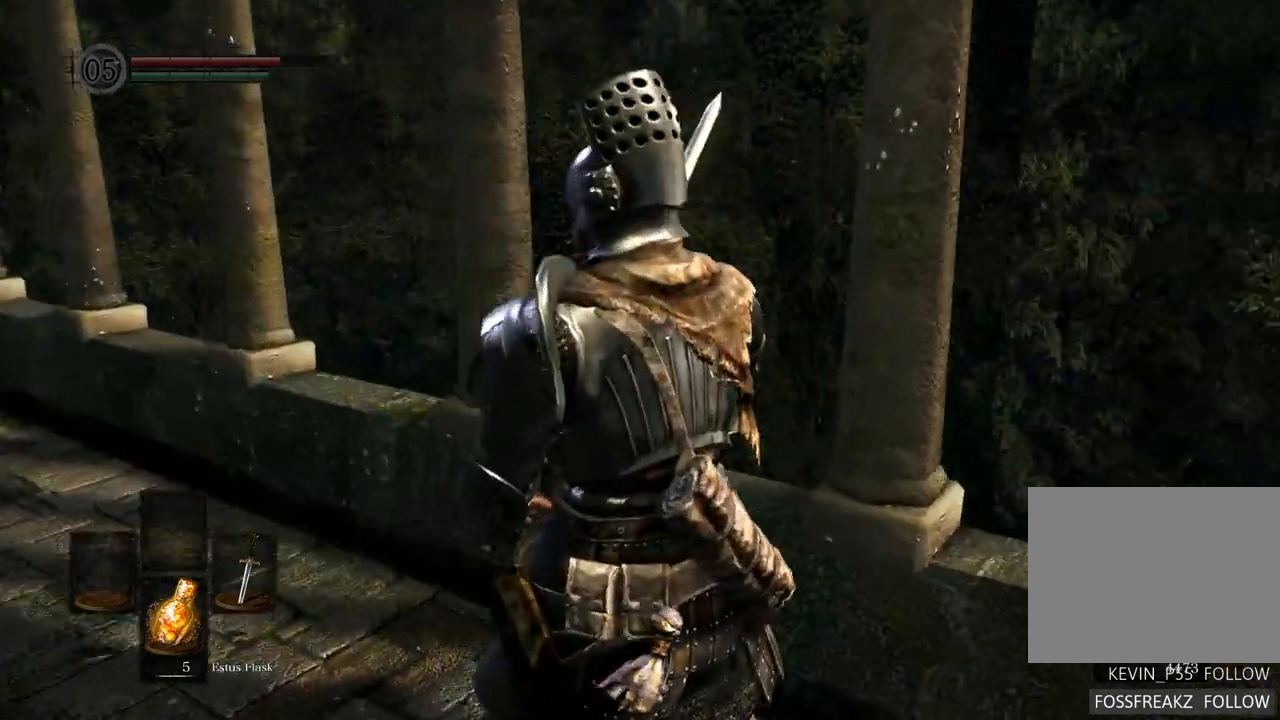
{"dt_ms": 500, "buttons": [], "left_stick": "center", "right_stick": "center", "events": [[500, "right_stick", "center"]]}
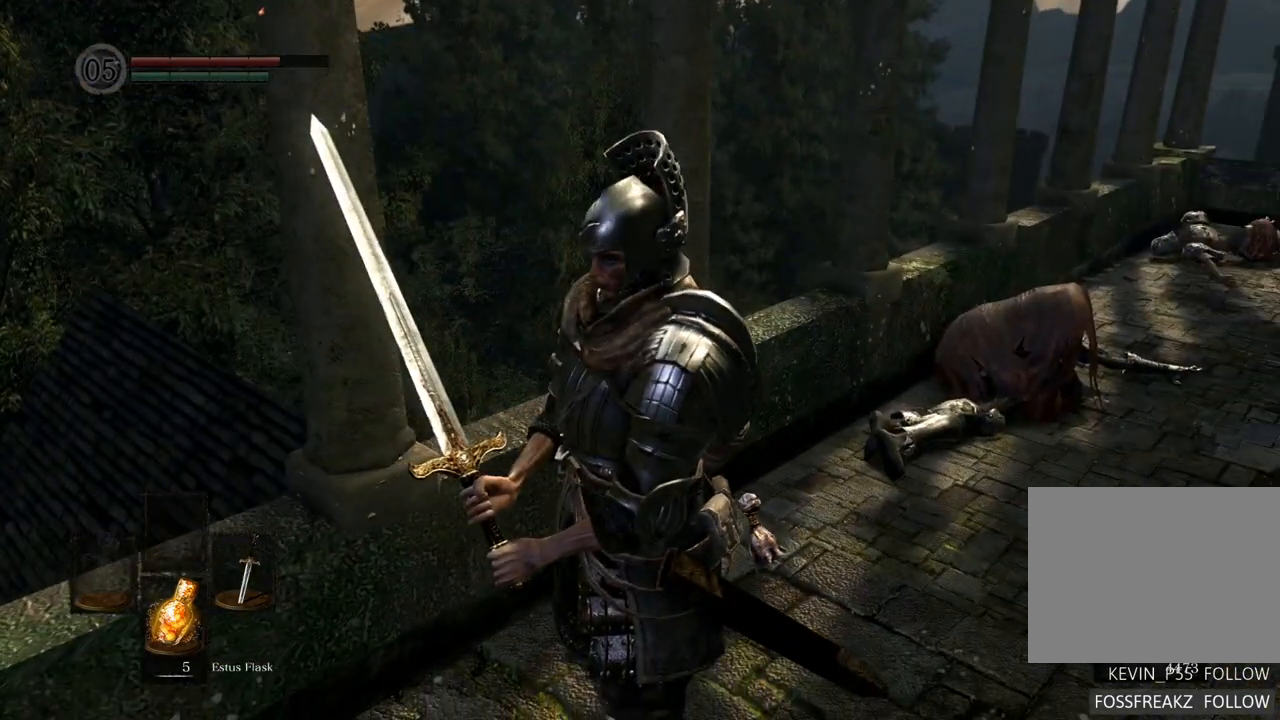
{"dt_ms": 500, "buttons": [], "left_stick": "center", "right_stick": "center", "events": []}
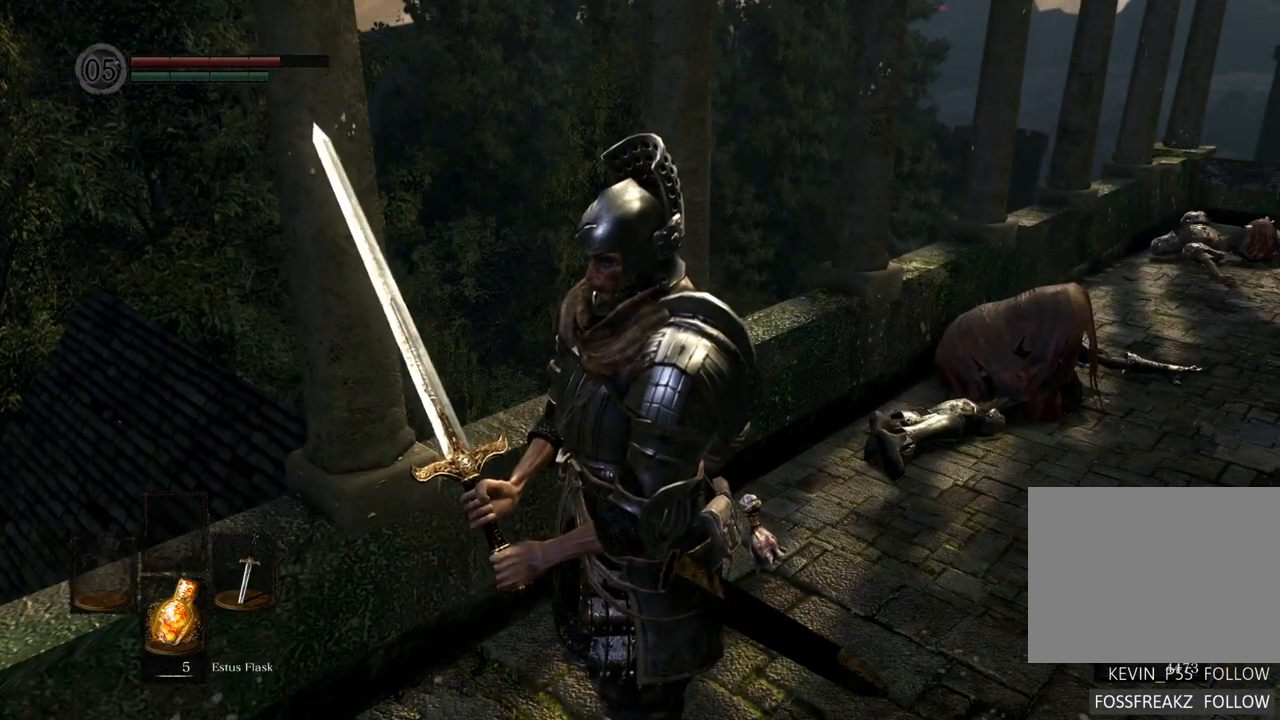
{"dt_ms": 500, "buttons": [], "left_stick": "center", "right_stick": "left", "events": [[117, "right_stick", "left"]]}
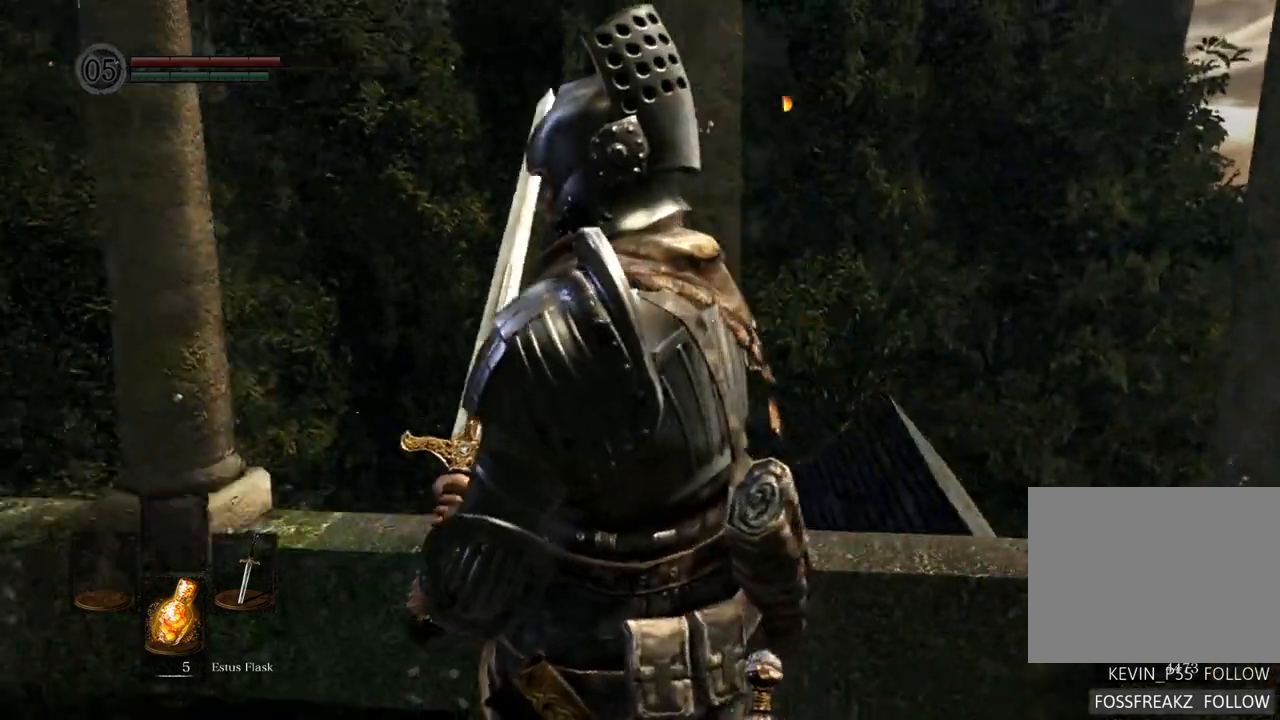
{"dt_ms": 500, "buttons": [], "left_stick": "center", "right_stick": "center"}
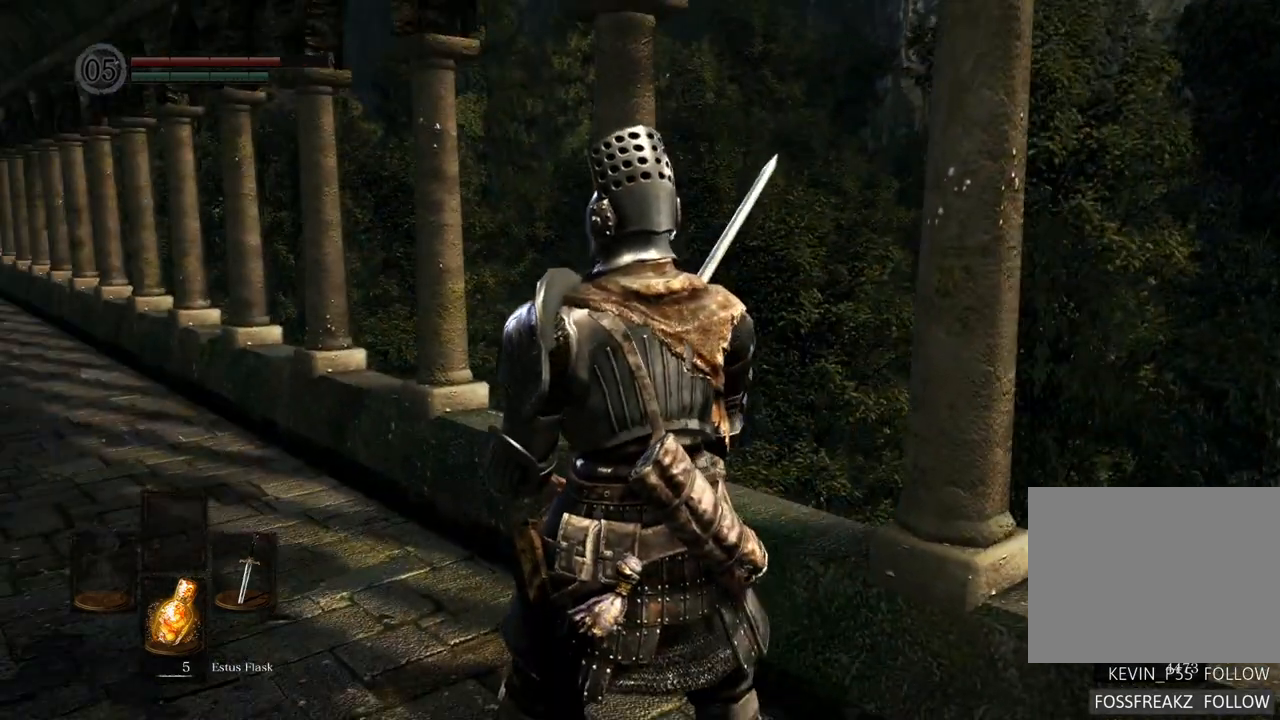
{"dt_ms": 500, "buttons": [], "left_stick": "center", "right_stick": "center", "events": []}
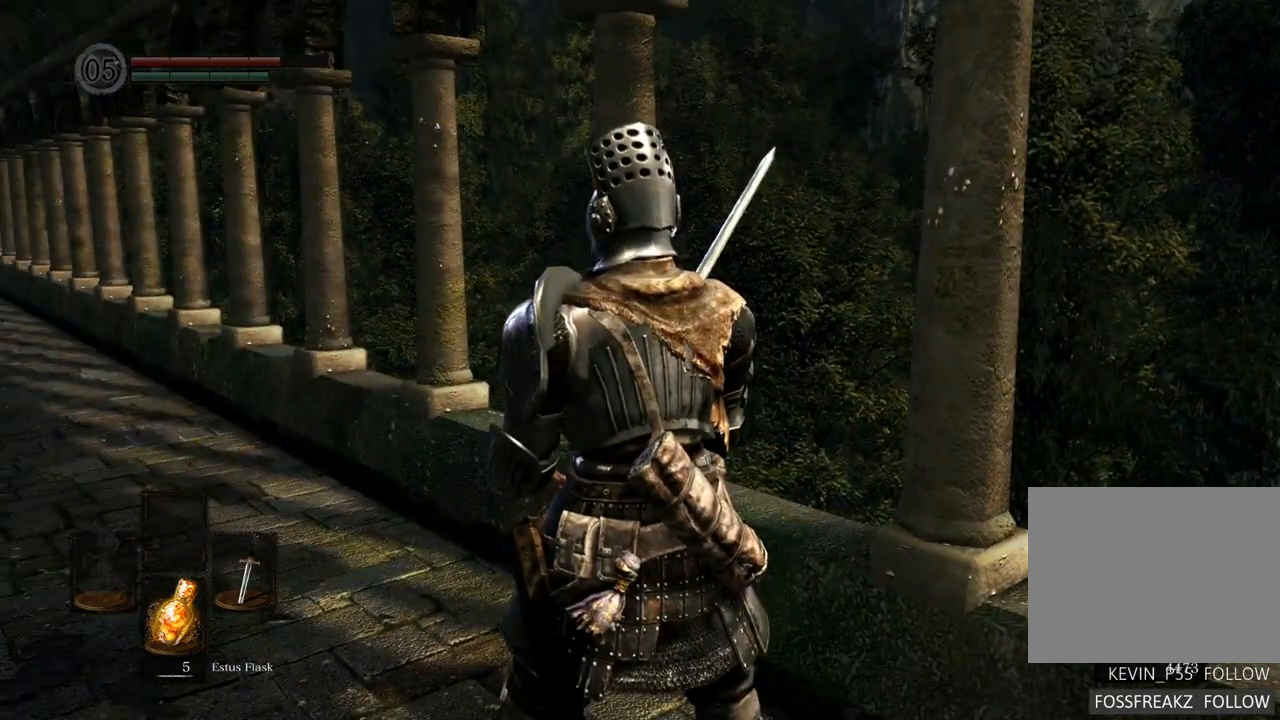
{"dt_ms": 500, "buttons": [], "left_stick": "center", "right_stick": "right", "events": [[67, "right_stick", "right"]]}
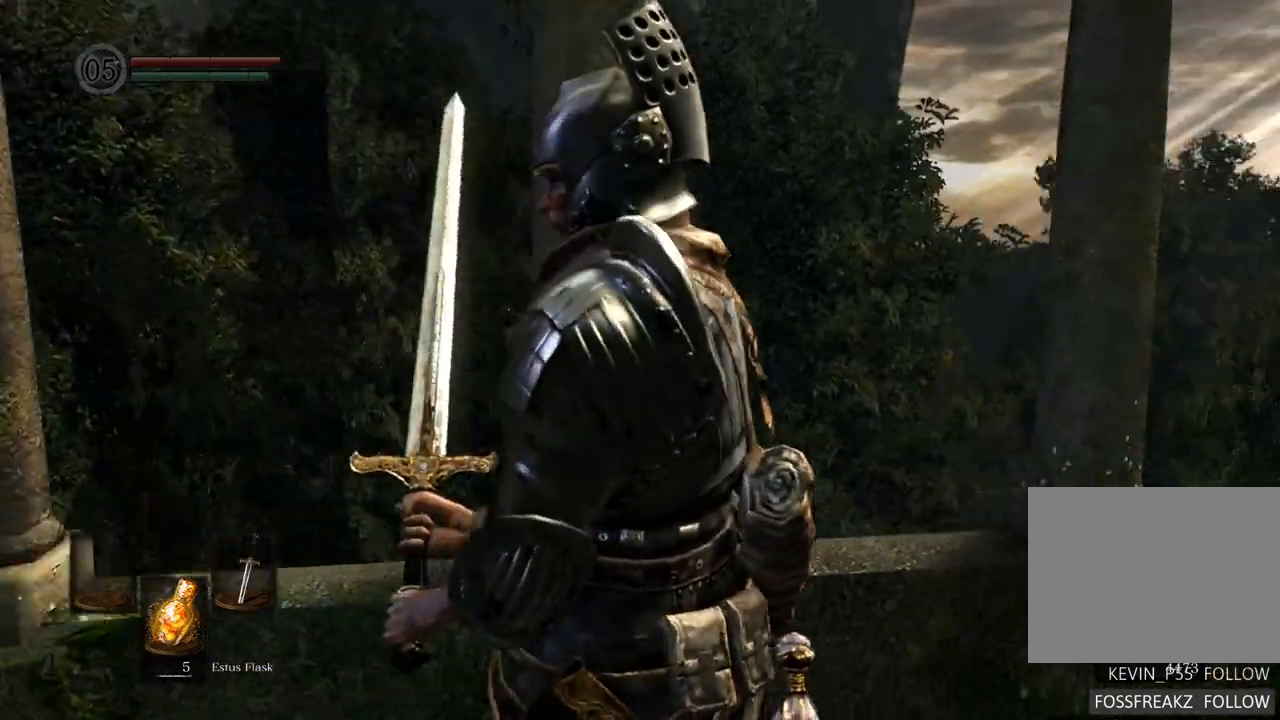
{"dt_ms": 500, "buttons": [], "left_stick": "center", "right_stick": "center", "events": [[400, "right_stick", "center"]]}
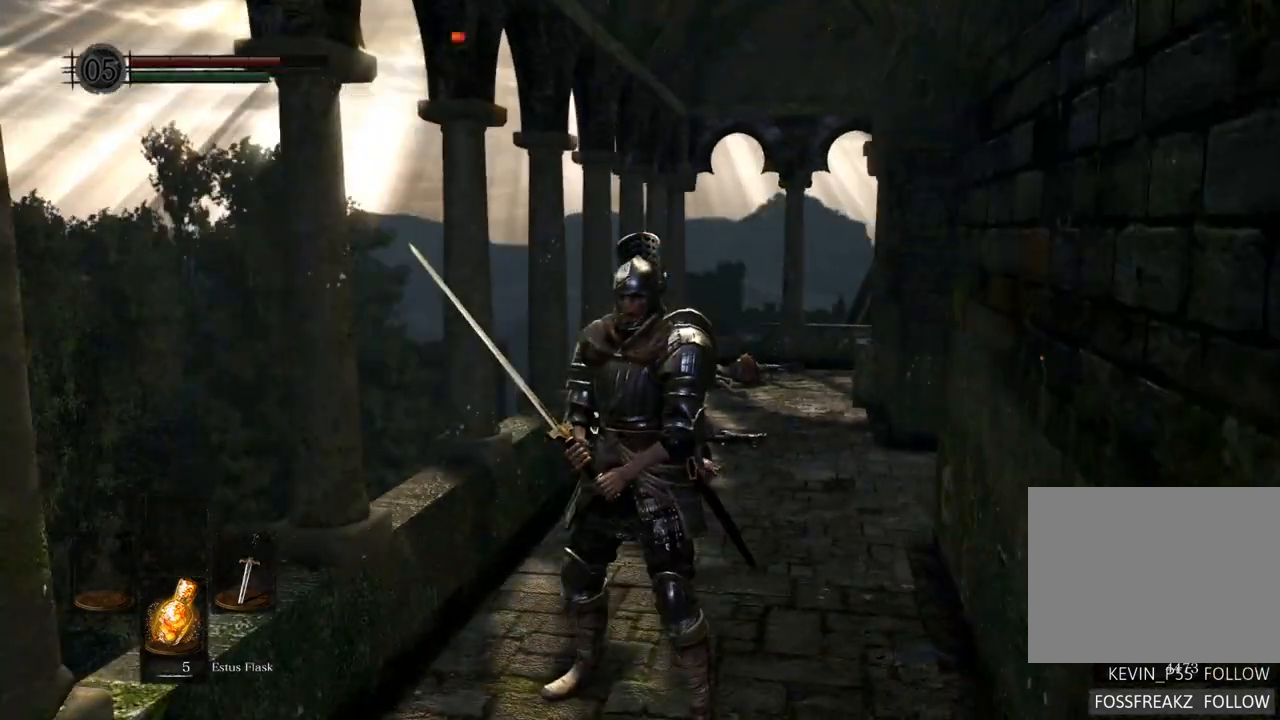
{"dt_ms": 500, "buttons": [], "left_stick": "center", "right_stick": "right", "events": [[17, "right_stick", "right"]]}
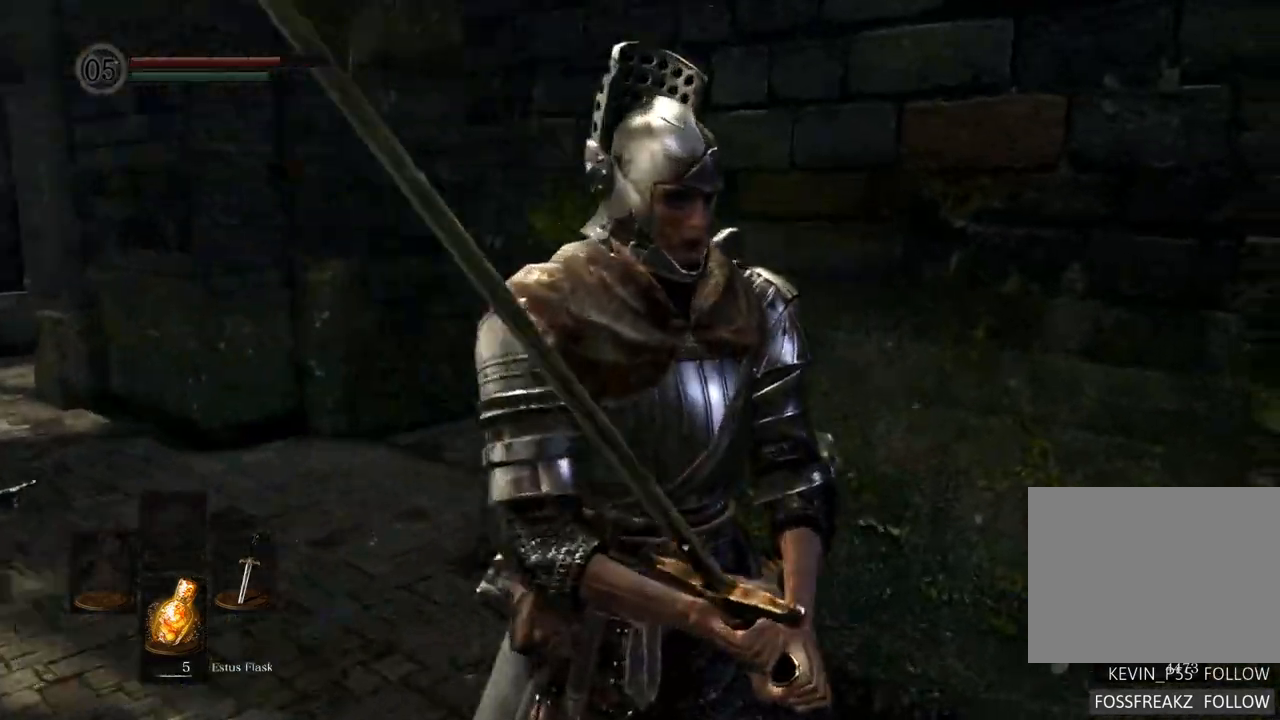
{"dt_ms": 500, "buttons": [], "left_stick": "center", "right_stick": "right", "events": []}
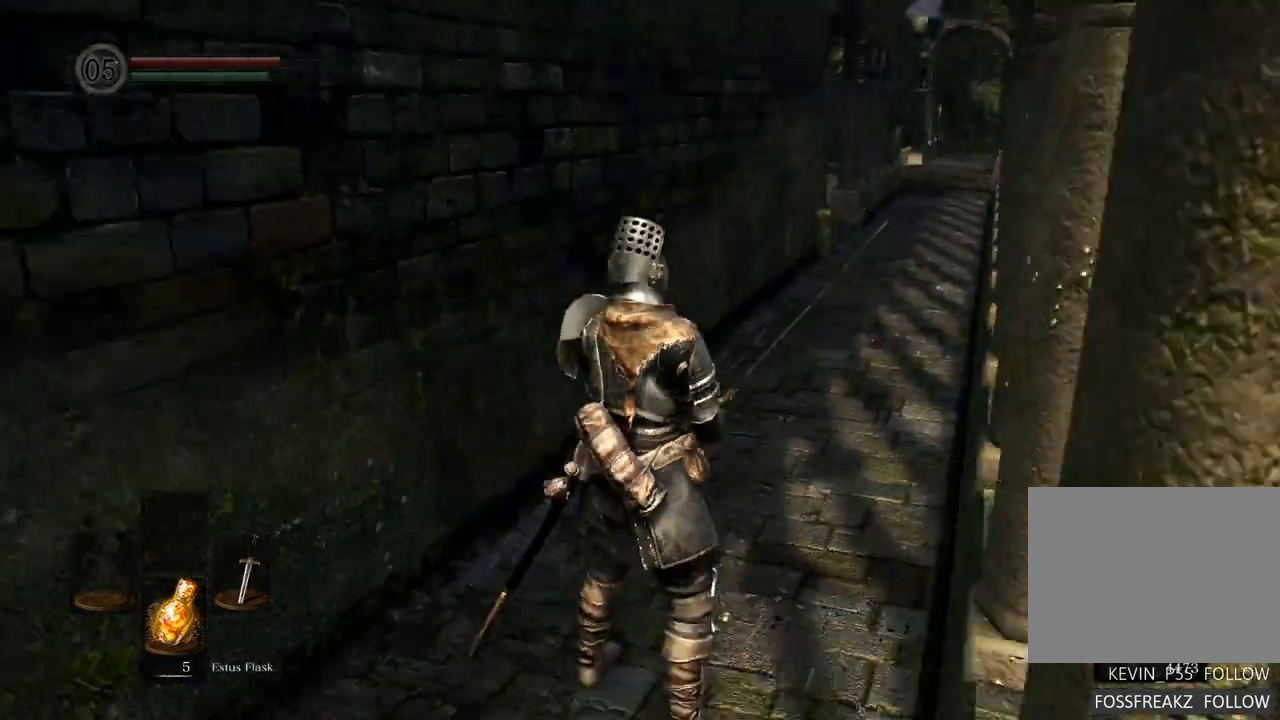
{"dt_ms": 500, "buttons": [], "left_stick": "up", "right_stick": "center", "events": [[200, "right_stick", "center"], [450, "left_stick", "up"]]}
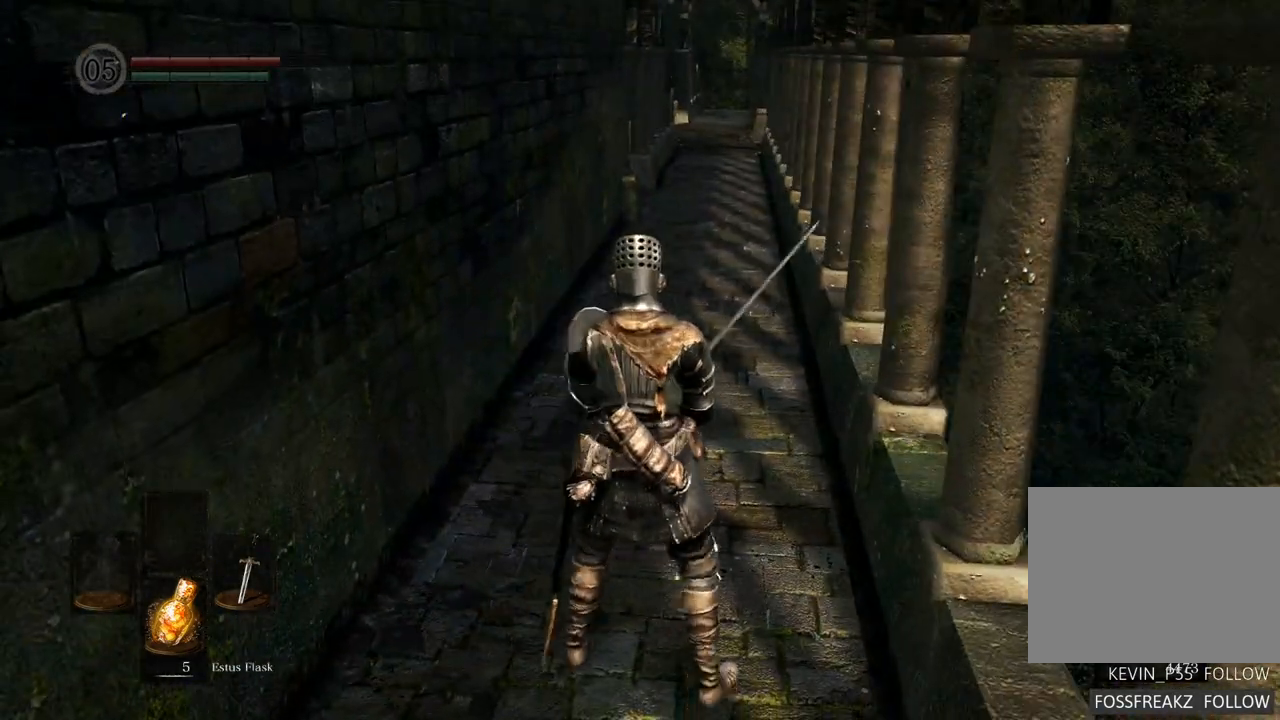
{"dt_ms": 500, "buttons": [], "left_stick": "up", "right_stick": "center", "events": []}